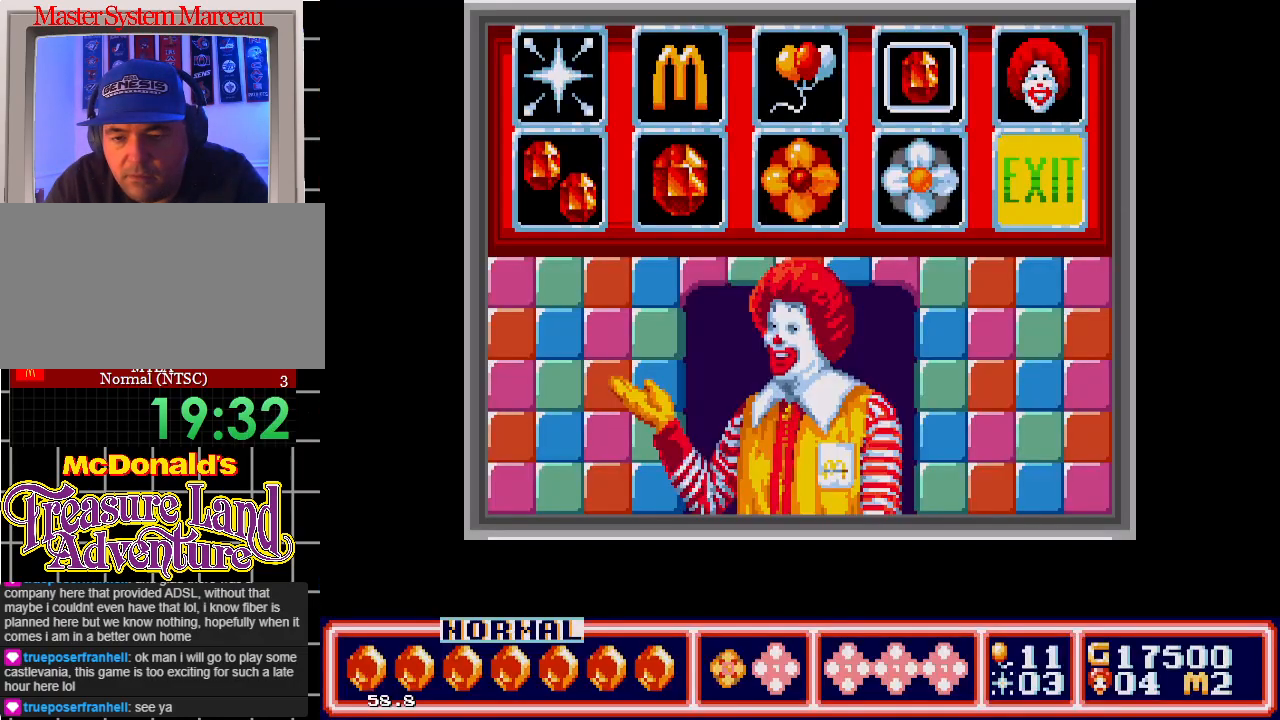
Gameplay with a controller; each line is a JSON object with the inputs held at the frame after it. "events" lists button and stick changes between this image and that frame as [ms after this image, input, new state], when the widget could be followed in between. Not read: L3 R3.
{"buttons": [], "events": []}
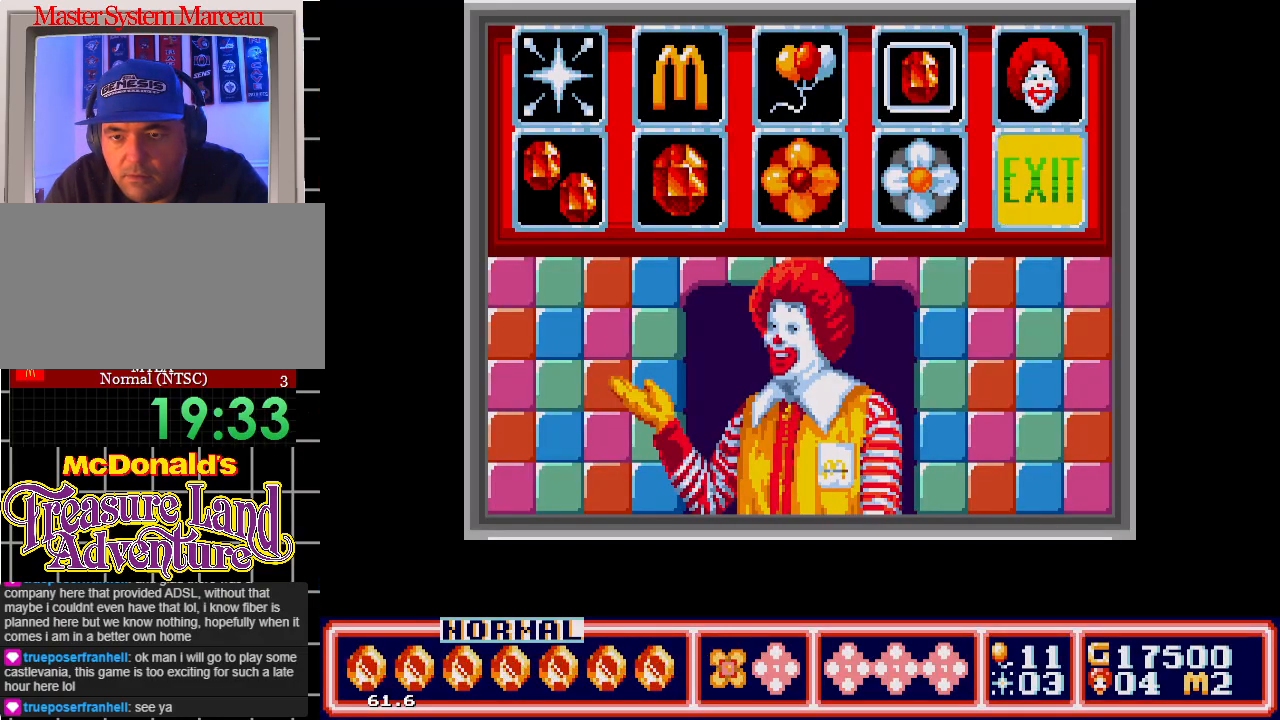
{"buttons": [], "events": [[117, "DPAD_LEFT", "down"], [250, "DPAD_LEFT", "up"], [367, "DPAD_UP", "down"], [433, "DPAD_UP", "up"]]}
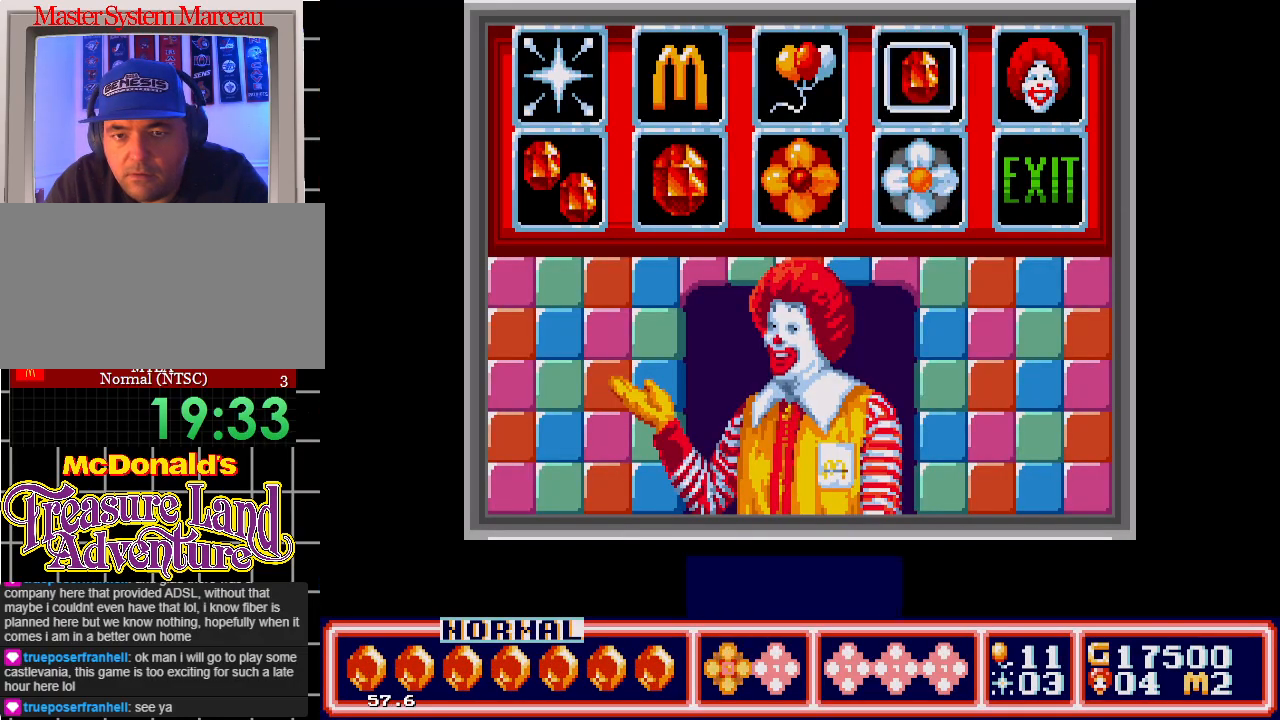
{"buttons": ["DPAD_DOWN"], "events": [[33, "DPAD_LEFT", "down"], [117, "DPAD_LEFT", "up"], [200, "C", "down"], [283, "C", "up"], [467, "DPAD_DOWN", "down"]]}
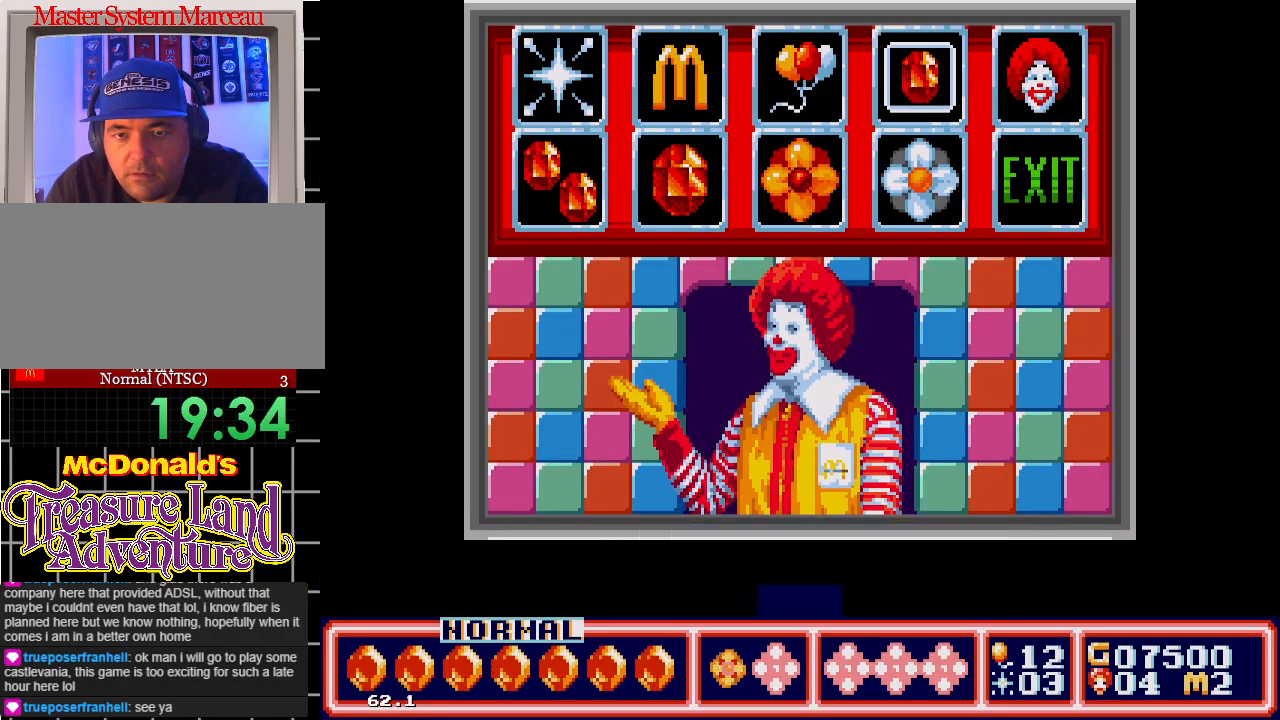
{"buttons": [], "events": [[67, "DPAD_DOWN", "up"], [333, "DPAD_RIGHT", "down"], [500, "DPAD_RIGHT", "up"]]}
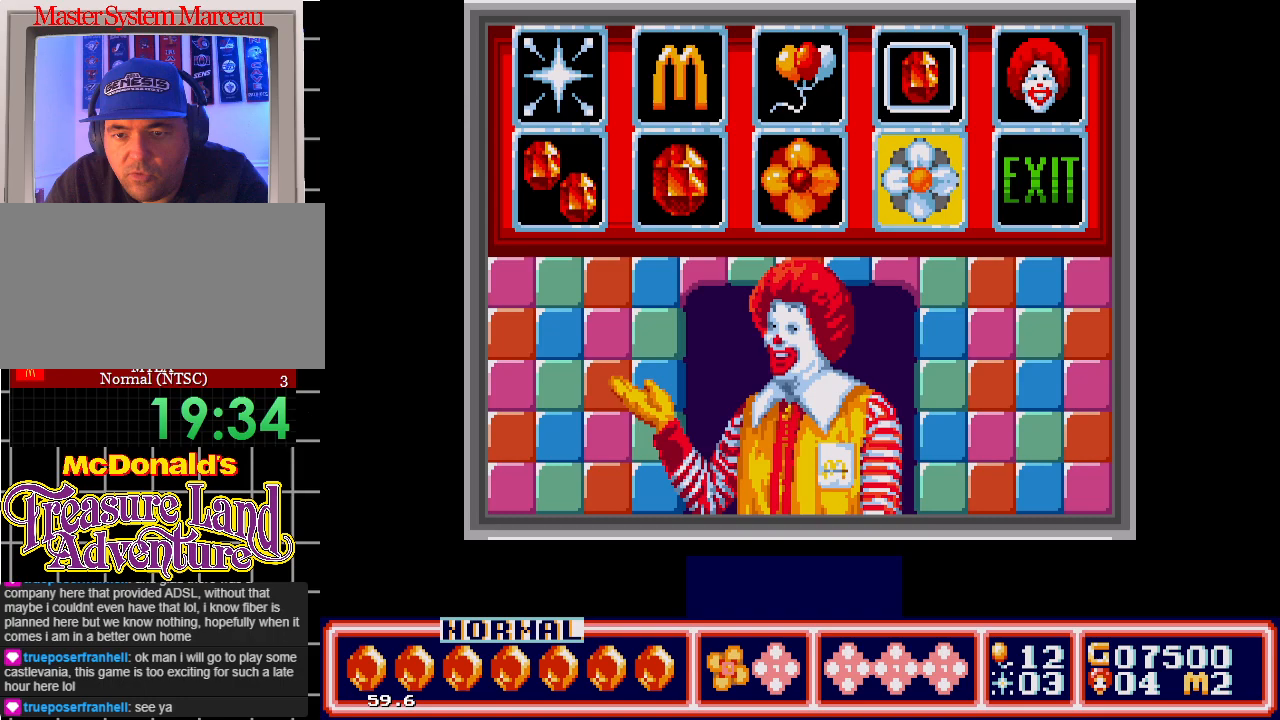
{"buttons": [], "events": [[67, "DPAD_RIGHT", "down"], [150, "DPAD_RIGHT", "up"], [300, "C", "down"], [400, "C", "up"]]}
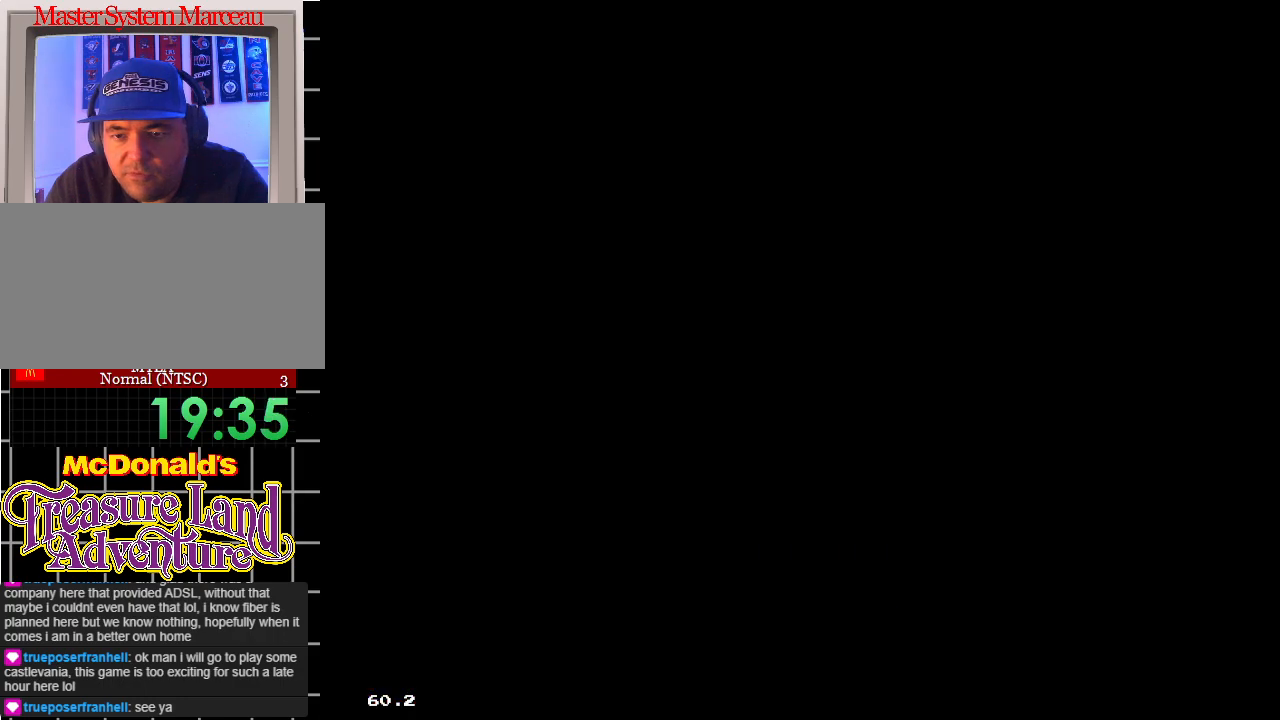
{"buttons": [], "events": []}
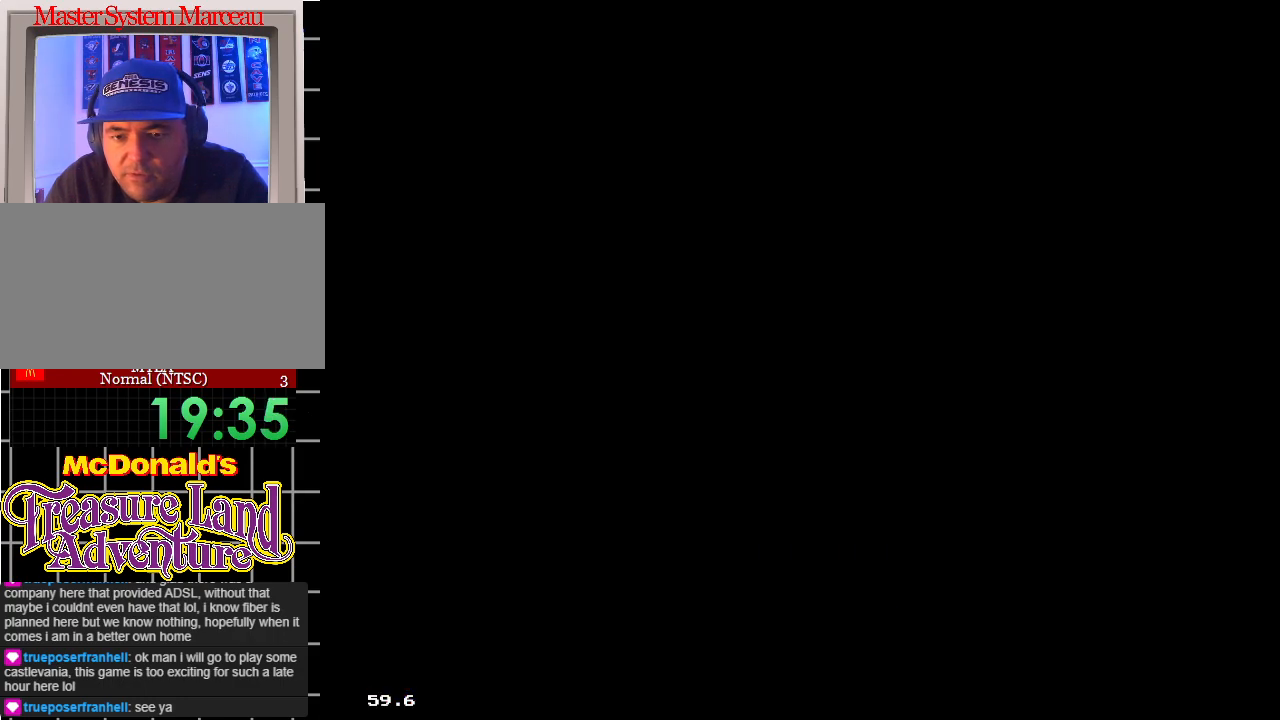
{"buttons": [], "events": []}
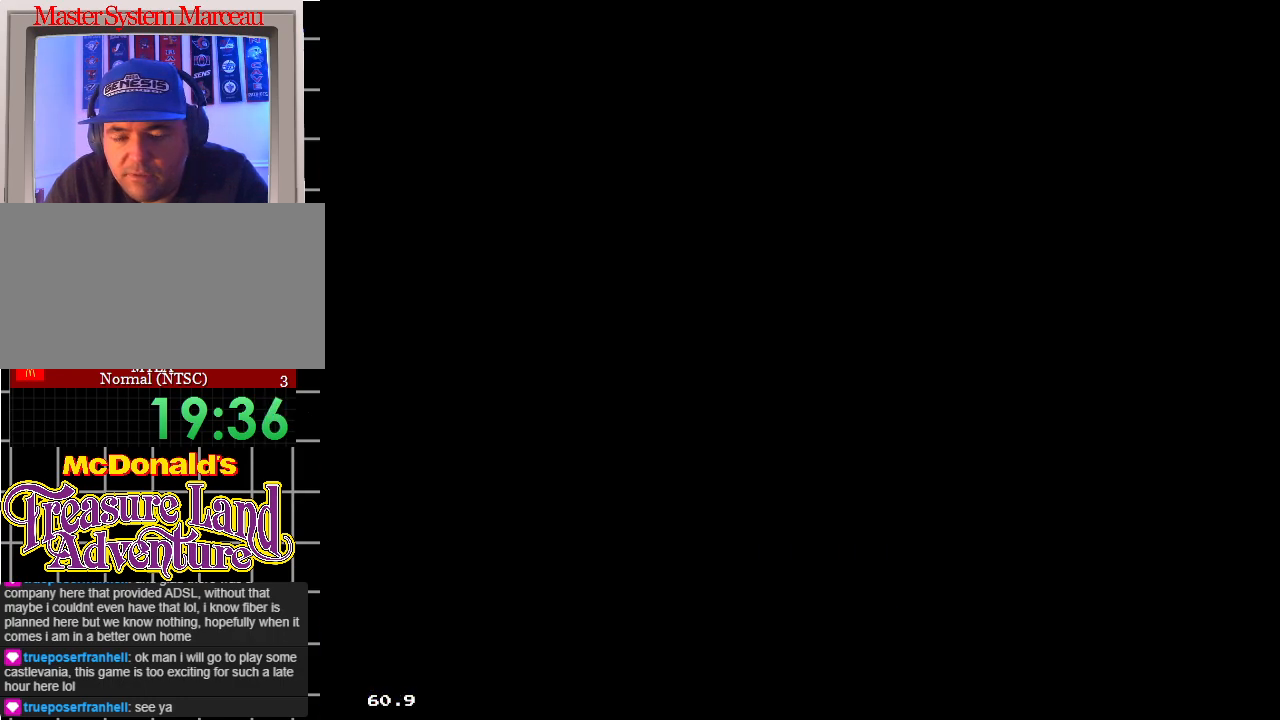
{"buttons": ["DPAD_LEFT"], "events": [[467, "DPAD_LEFT", "down"]]}
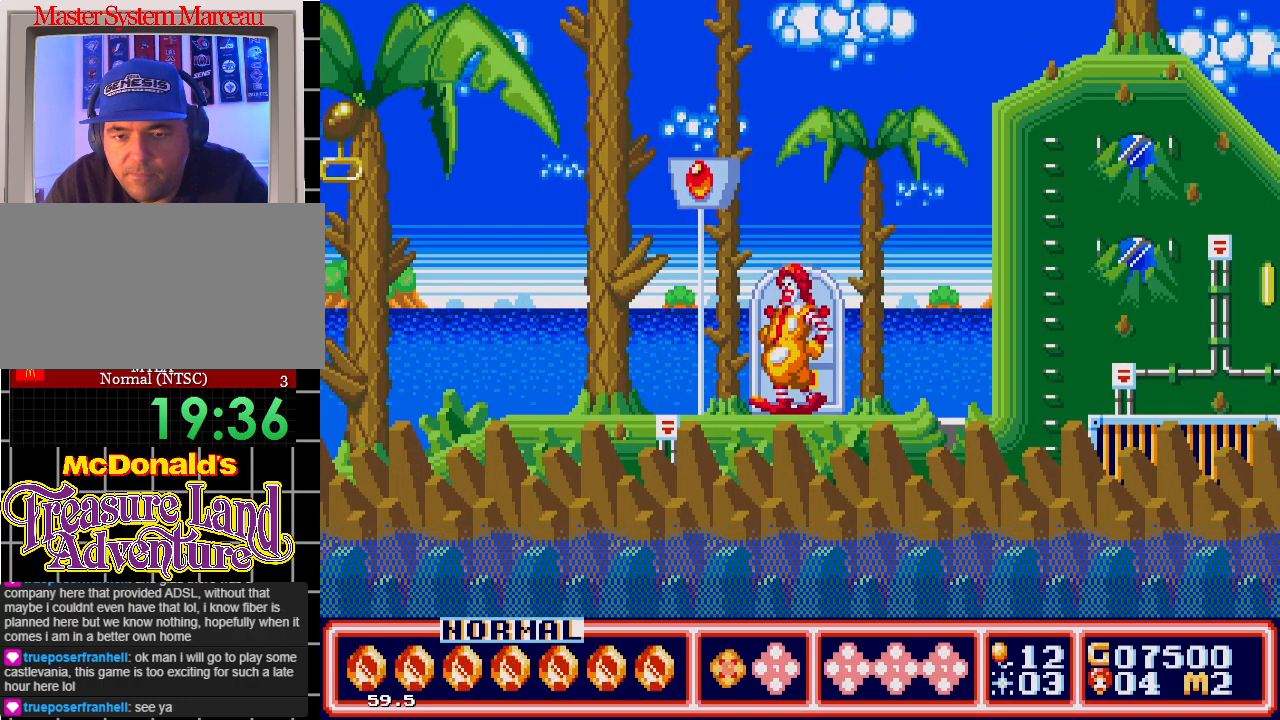
{"buttons": ["DPAD_LEFT"], "events": [[117, "DPAD_UP", "down"], [183, "C", "down"], [317, "C", "up"], [317, "DPAD_UP", "up"]]}
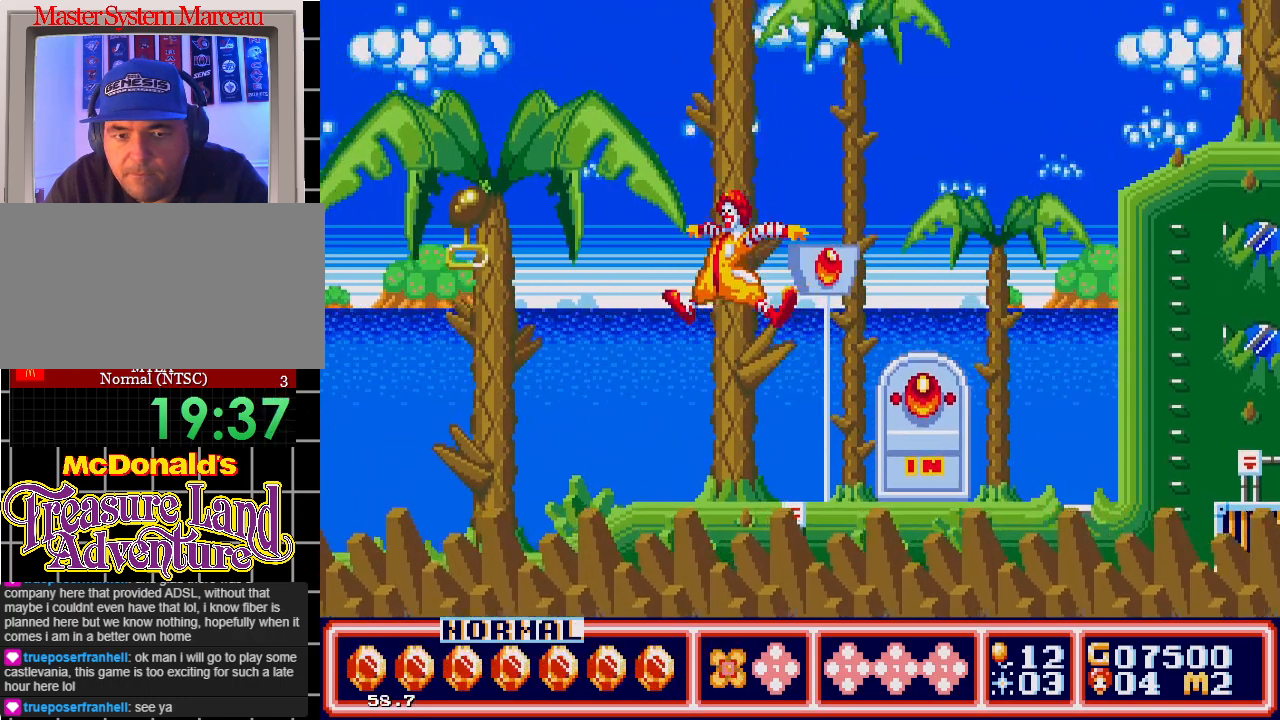
{"buttons": ["DPAD_LEFT"], "events": [[250, "DPAD_UP", "down"], [367, "C", "down"], [467, "DPAD_UP", "up"], [483, "C", "up"]]}
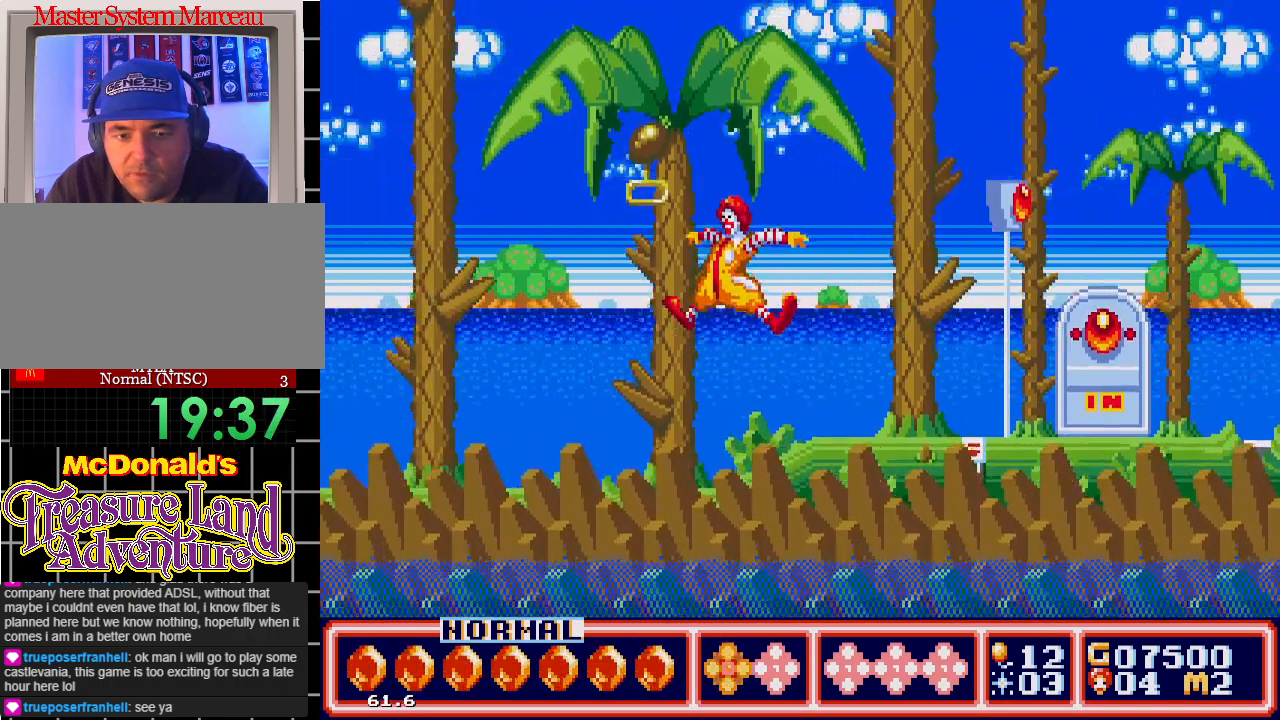
{"buttons": ["A", "DPAD_UP"], "events": [[33, "DPAD_UP", "down"], [200, "DPAD_LEFT", "up"], [267, "A", "down"]]}
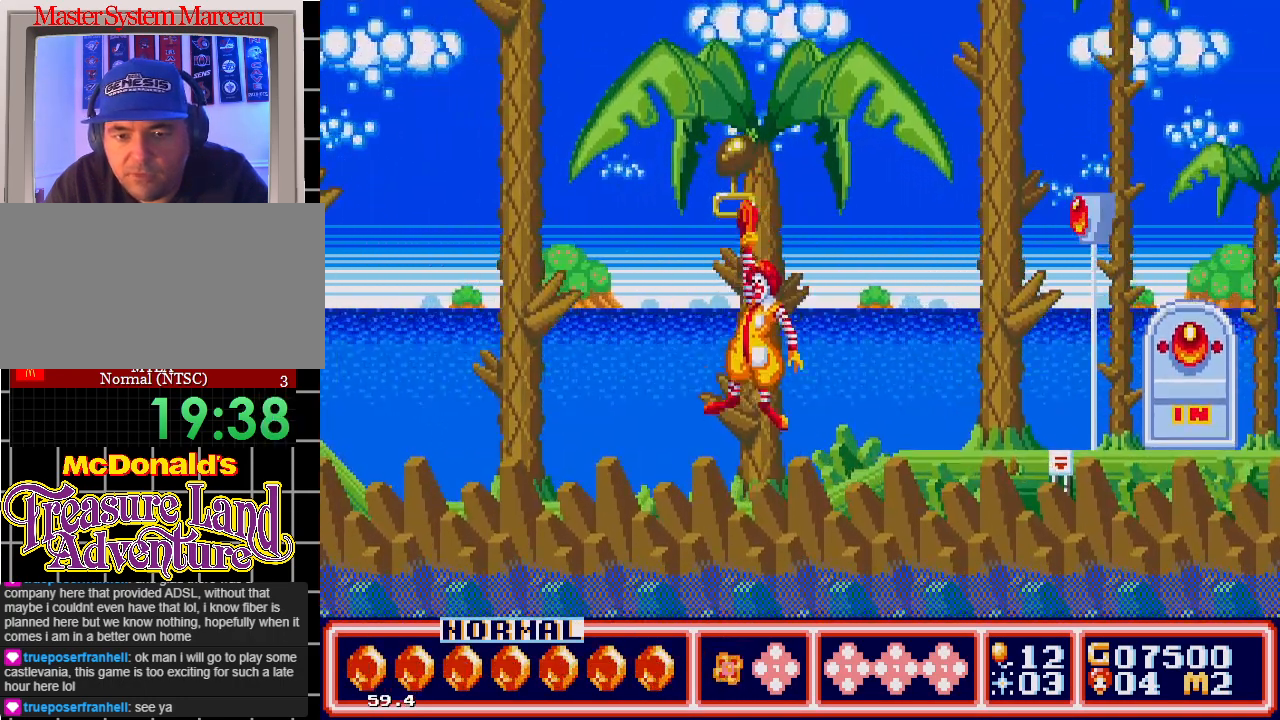
{"buttons": ["DPAD_UP"], "events": [[317, "A", "up"], [317, "DPAD_RIGHT", "down"], [367, "DPAD_RIGHT", "up"]]}
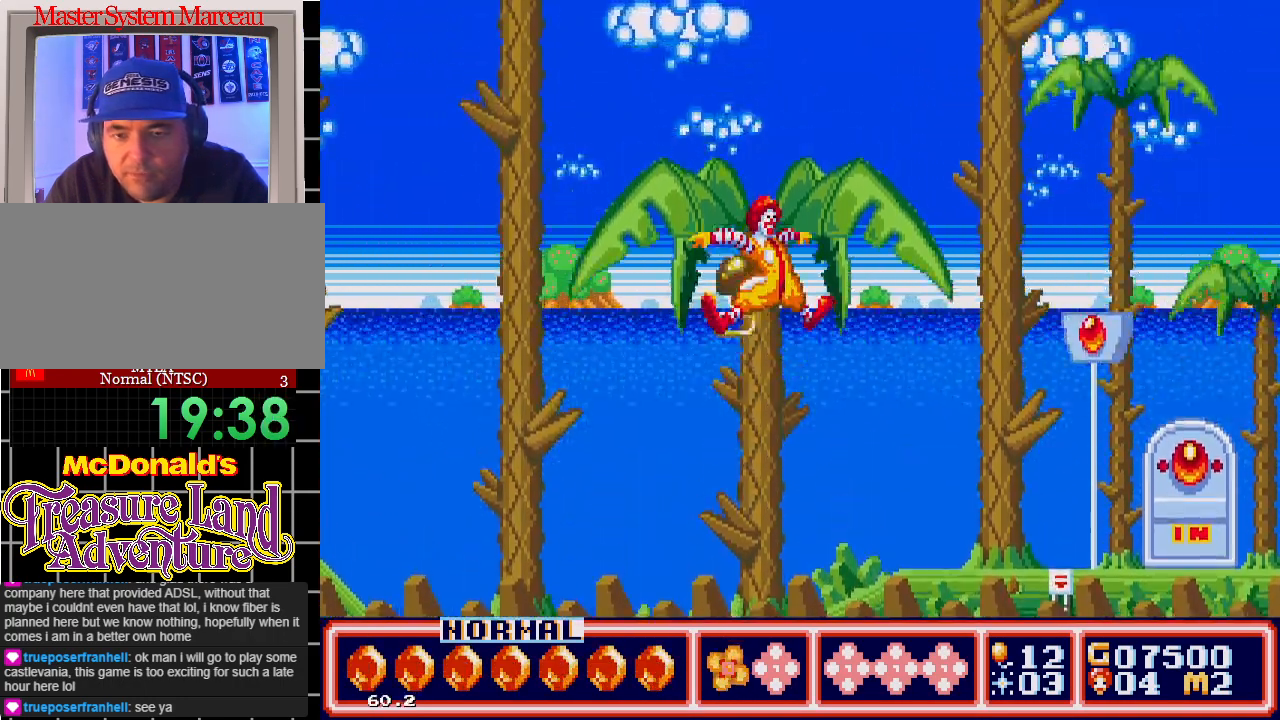
{"buttons": ["C", "DPAD_UP"], "events": [[167, "DPAD_RIGHT", "down"], [500, "C", "down"], [500, "DPAD_RIGHT", "up"]]}
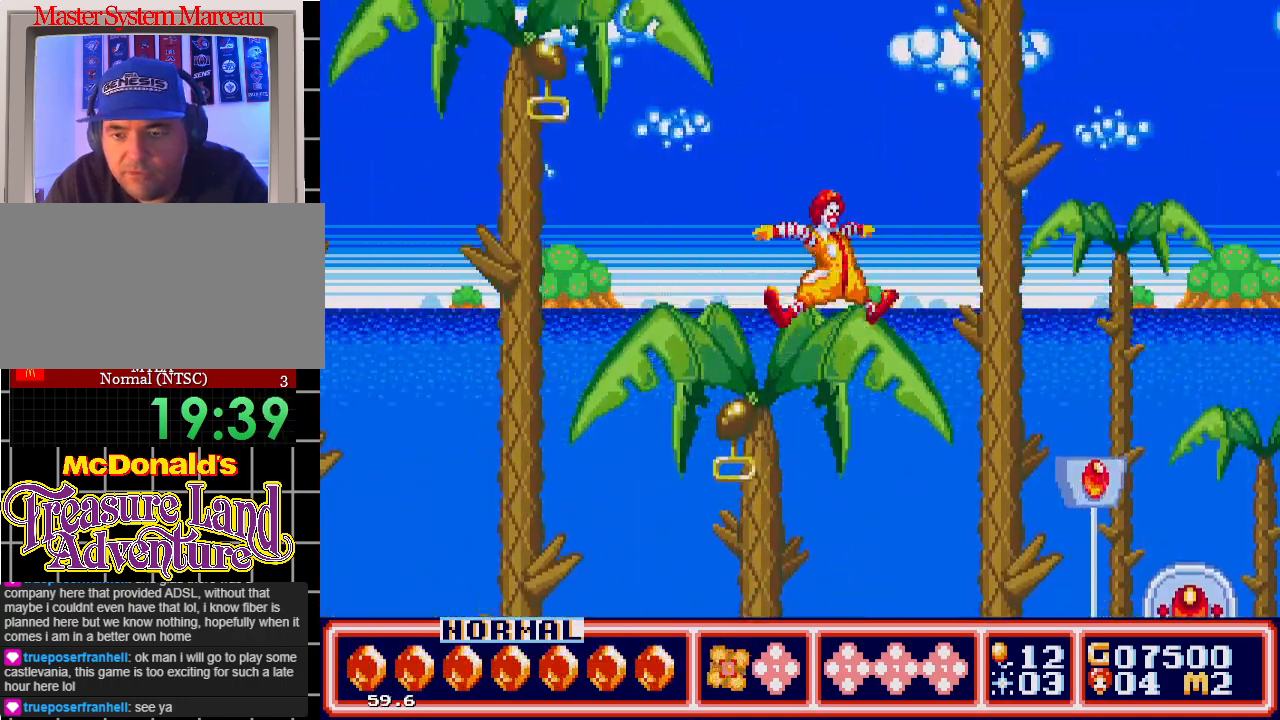
{"buttons": [], "events": [[17, "DPAD_UP", "up"], [100, "C", "up"], [250, "DPAD_LEFT", "down"], [317, "DPAD_UP", "down"], [500, "DPAD_LEFT", "up"], [500, "DPAD_UP", "up"]]}
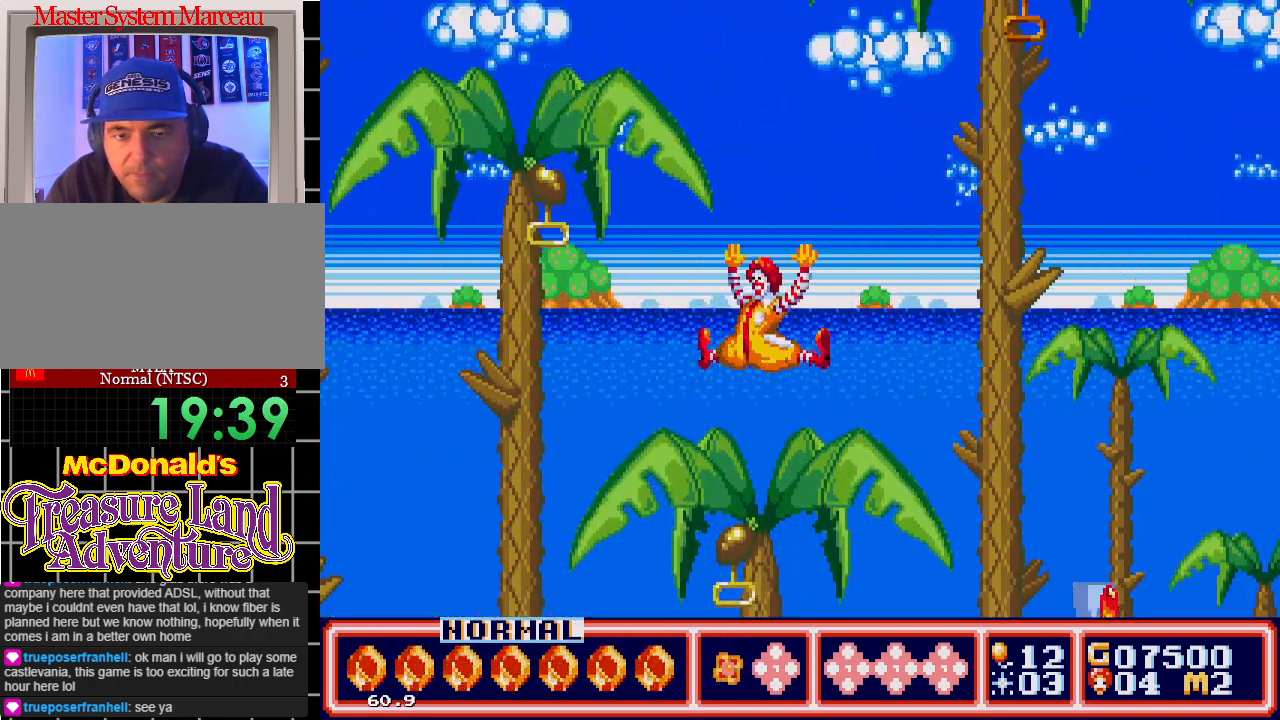
{"buttons": ["DPAD_UP", "DPAD_LEFT"], "events": [[150, "DPAD_LEFT", "down"], [150, "DPAD_UP", "down"], [200, "C", "down"], [450, "C", "up"]]}
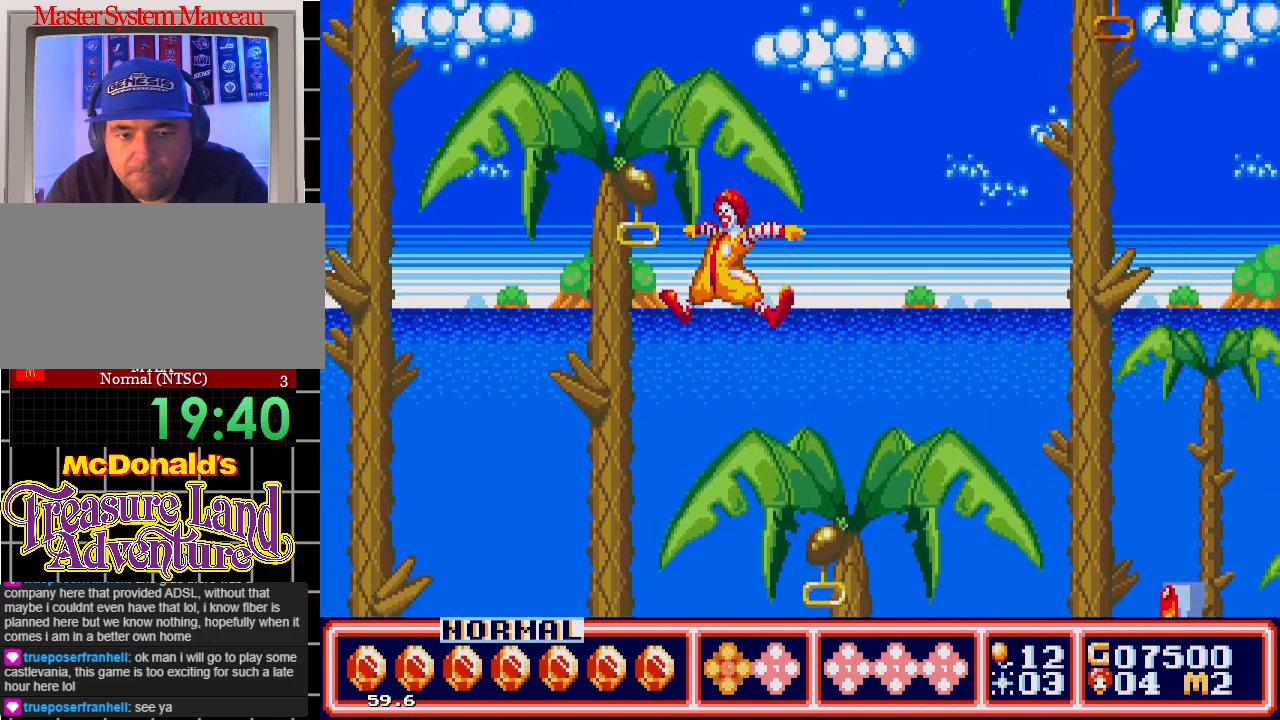
{"buttons": ["A", "DPAD_UP"], "events": [[150, "A", "down"], [267, "DPAD_LEFT", "up"], [300, "DPAD_RIGHT", "down"], [367, "DPAD_RIGHT", "up"]]}
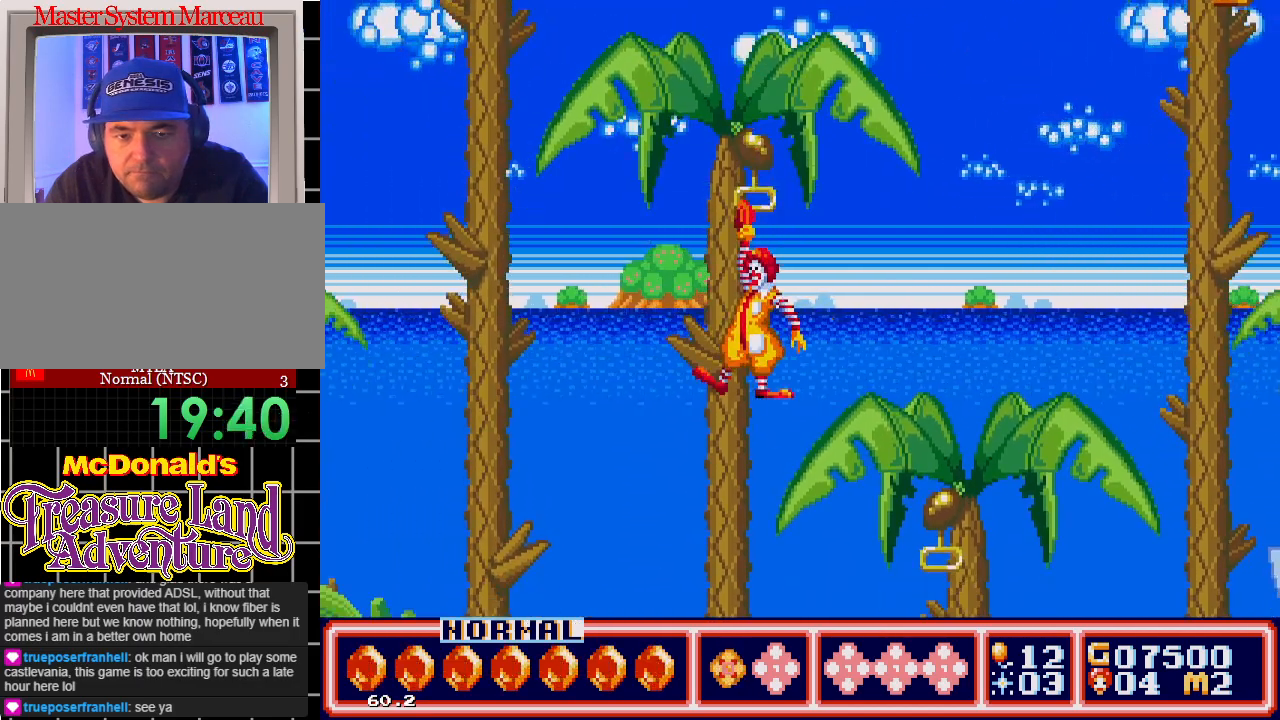
{"buttons": ["DPAD_UP"], "events": [[183, "A", "up"]]}
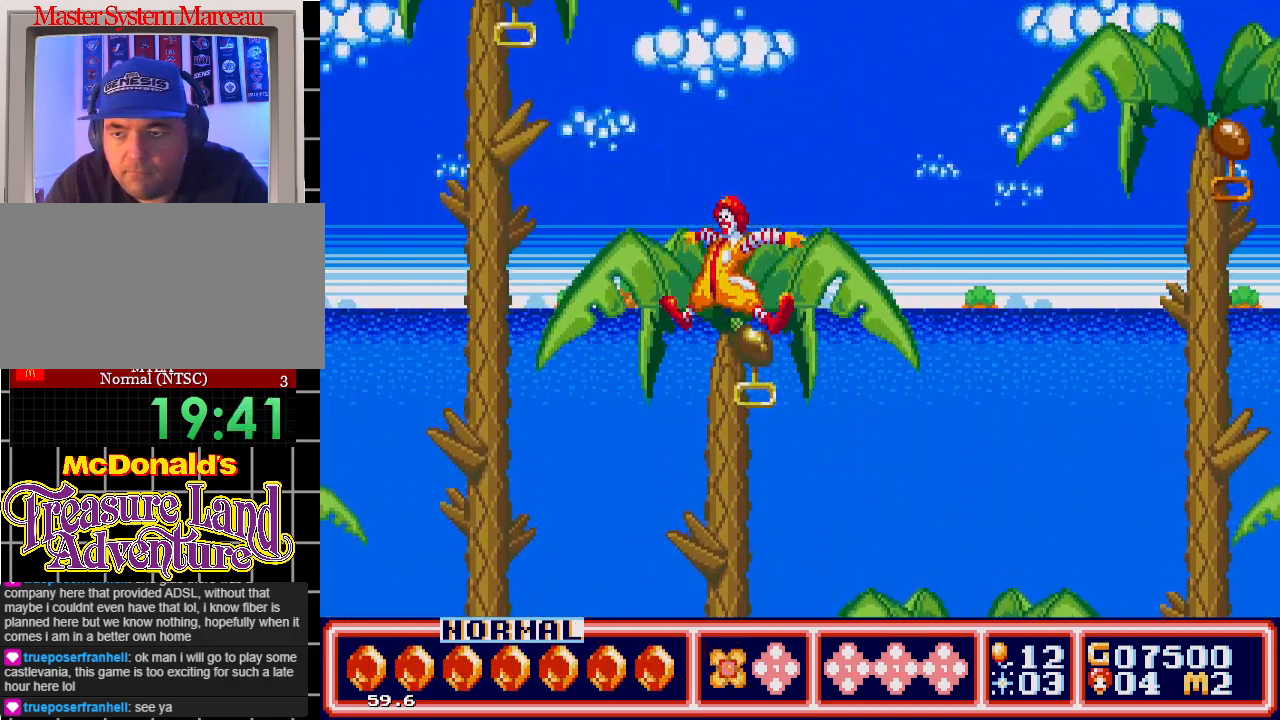
{"buttons": ["C", "DPAD_UP", "DPAD_LEFT"], "events": [[17, "DPAD_RIGHT", "down"], [183, "DPAD_RIGHT", "up"], [200, "DPAD_UP", "up"], [433, "C", "down"], [433, "DPAD_LEFT", "down"], [433, "DPAD_UP", "down"]]}
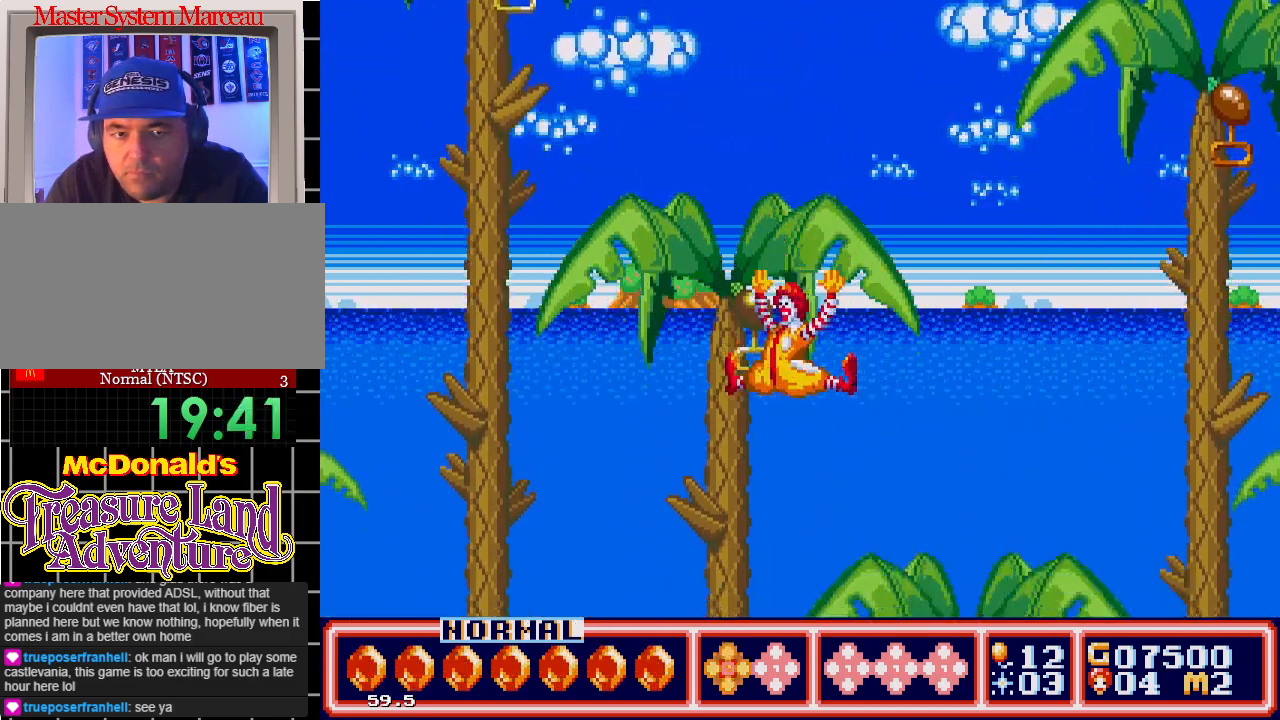
{"buttons": ["DPAD_UP", "DPAD_RIGHT"], "events": [[83, "DPAD_LEFT", "up"], [83, "DPAD_RIGHT", "down"], [100, "DPAD_UP", "up"], [267, "C", "up"], [450, "DPAD_UP", "down"]]}
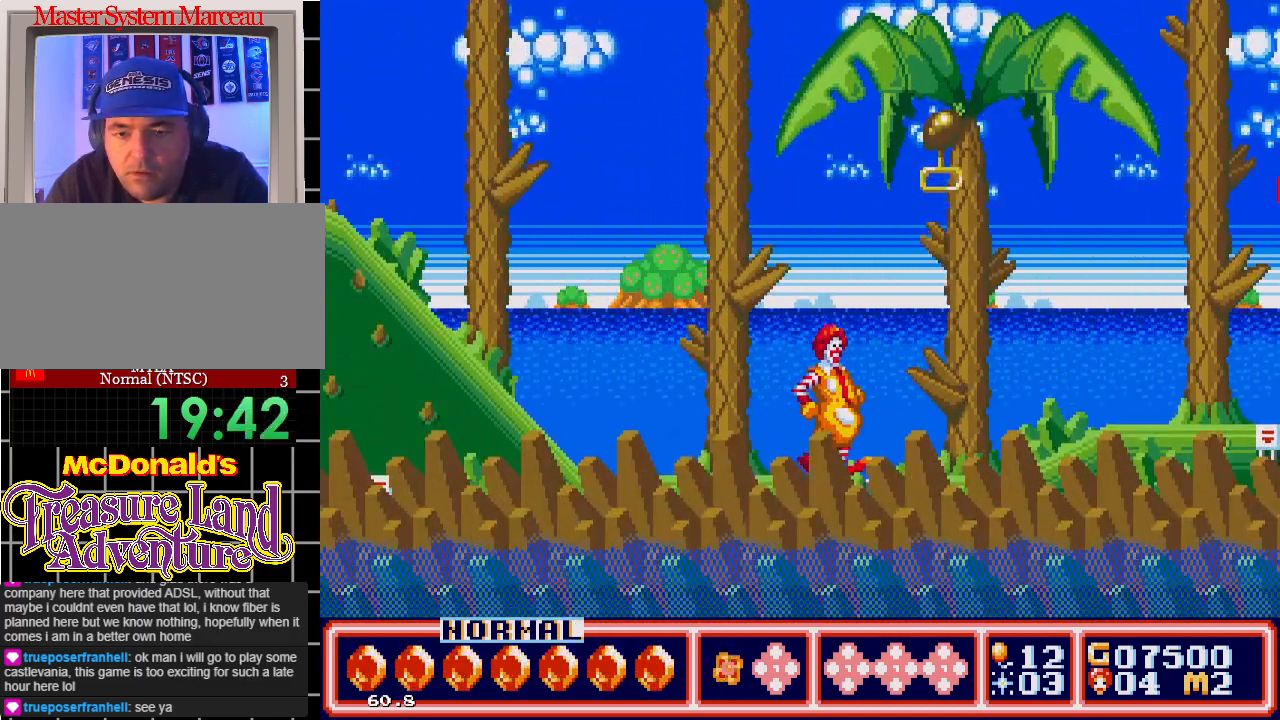
{"buttons": ["DPAD_RIGHT"], "events": [[17, "DPAD_LEFT", "down"], [17, "DPAD_RIGHT", "up"], [50, "DPAD_UP", "up"], [117, "DPAD_UP", "down"], [150, "C", "down"], [167, "DPAD_UP", "up"], [367, "DPAD_UP", "down"], [417, "DPAD_LEFT", "up"], [417, "DPAD_RIGHT", "down"], [433, "DPAD_UP", "up"], [467, "C", "up"]]}
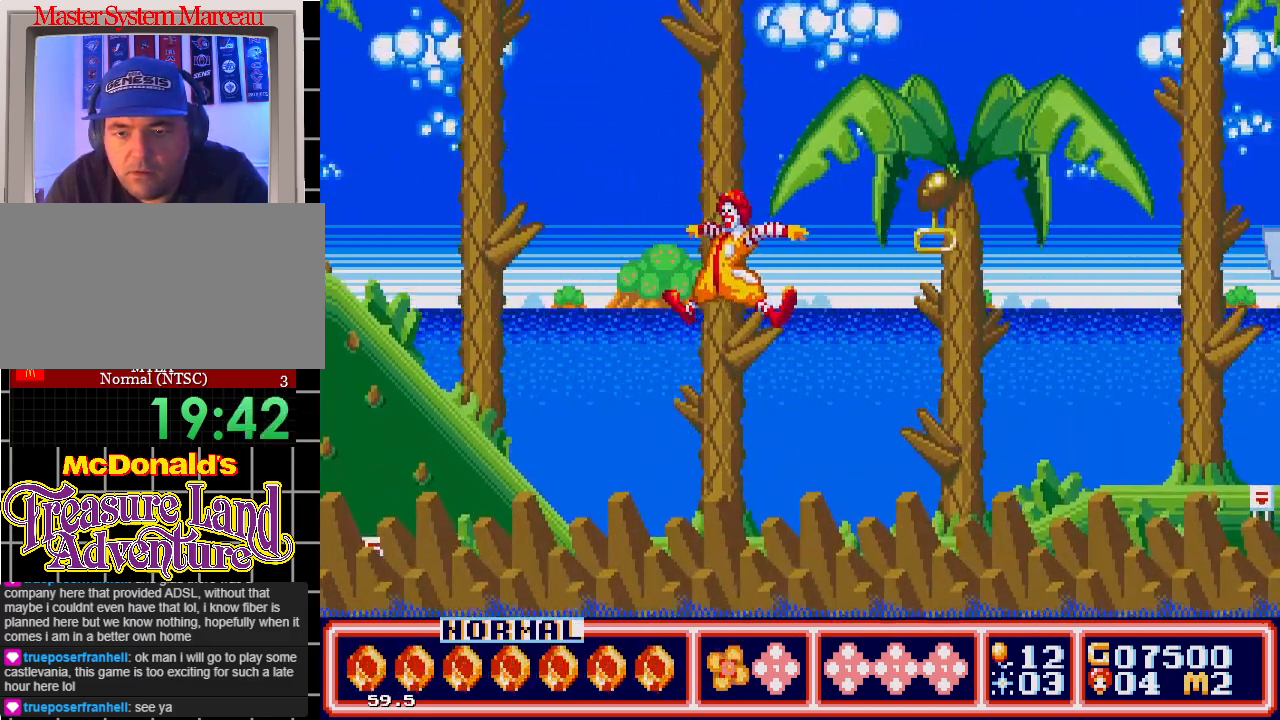
{"buttons": ["C", "DPAD_UP", "DPAD_RIGHT"], "events": [[433, "C", "down"], [450, "DPAD_UP", "down"]]}
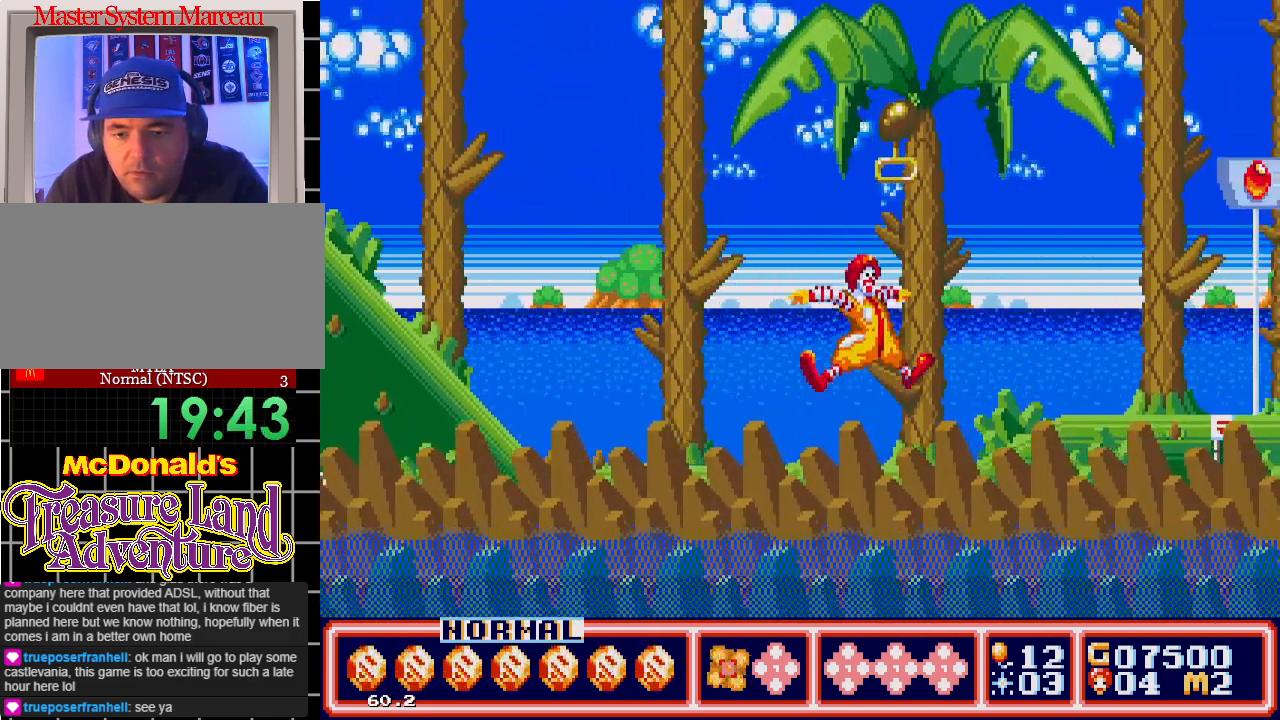
{"buttons": ["A", "DPAD_UP"], "events": [[33, "C", "up"], [100, "DPAD_RIGHT", "up"], [150, "A", "down"], [333, "DPAD_LEFT", "down"], [433, "DPAD_LEFT", "up"]]}
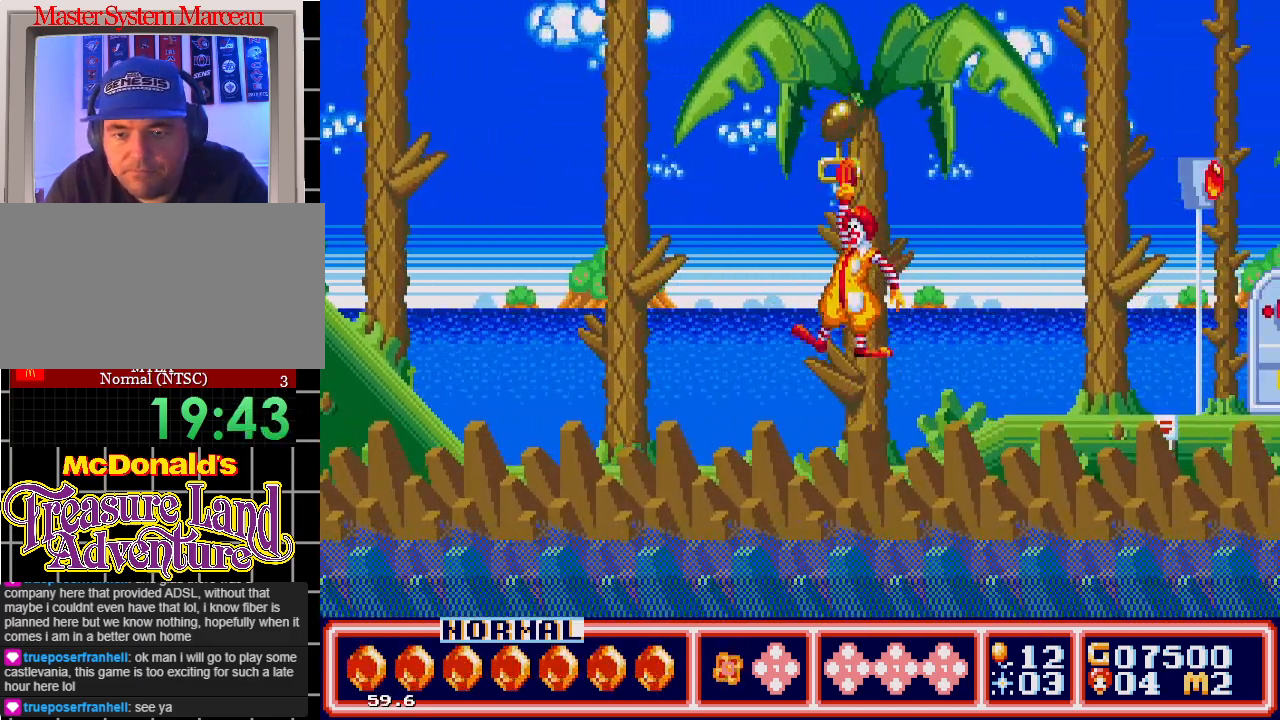
{"buttons": ["DPAD_UP", "DPAD_RIGHT"], "events": [[200, "A", "up"], [450, "DPAD_RIGHT", "down"]]}
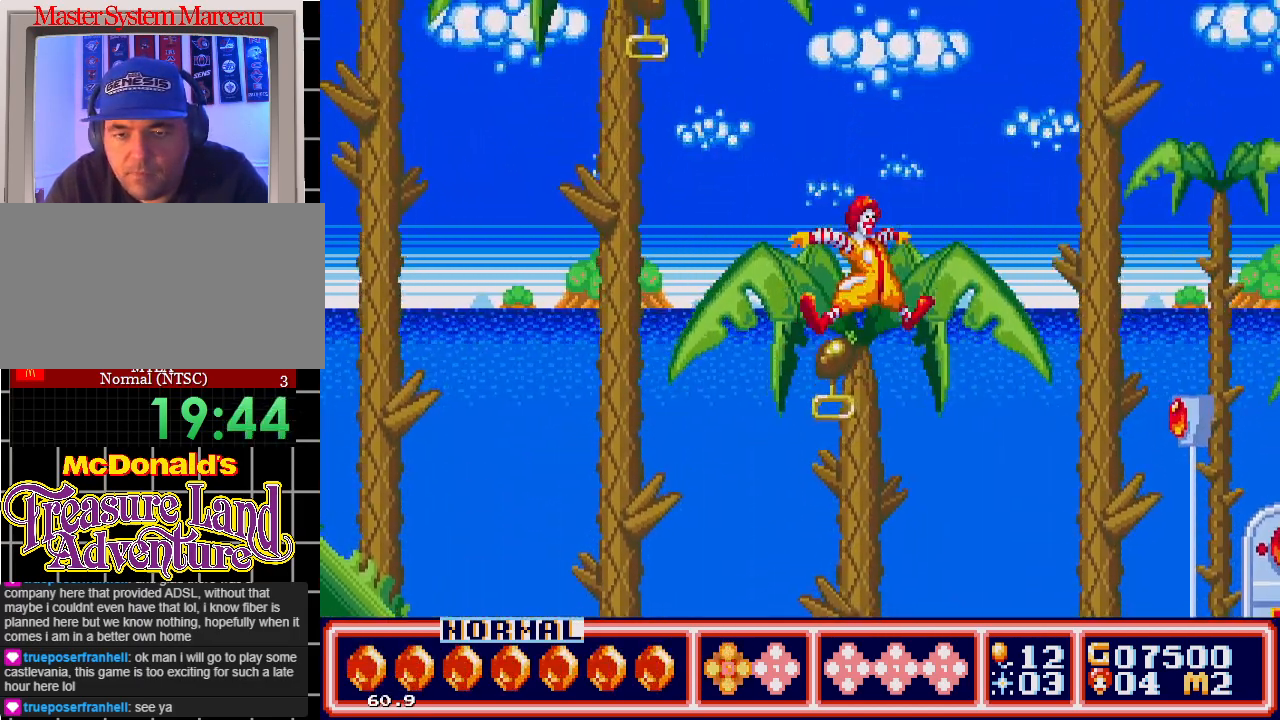
{"buttons": ["C", "DPAD_UP", "DPAD_LEFT"], "events": [[117, "DPAD_RIGHT", "up"], [150, "DPAD_LEFT", "down"], [300, "DPAD_LEFT", "up"], [367, "DPAD_UP", "up"], [467, "DPAD_LEFT", "down"], [467, "DPAD_UP", "down"], [500, "C", "down"]]}
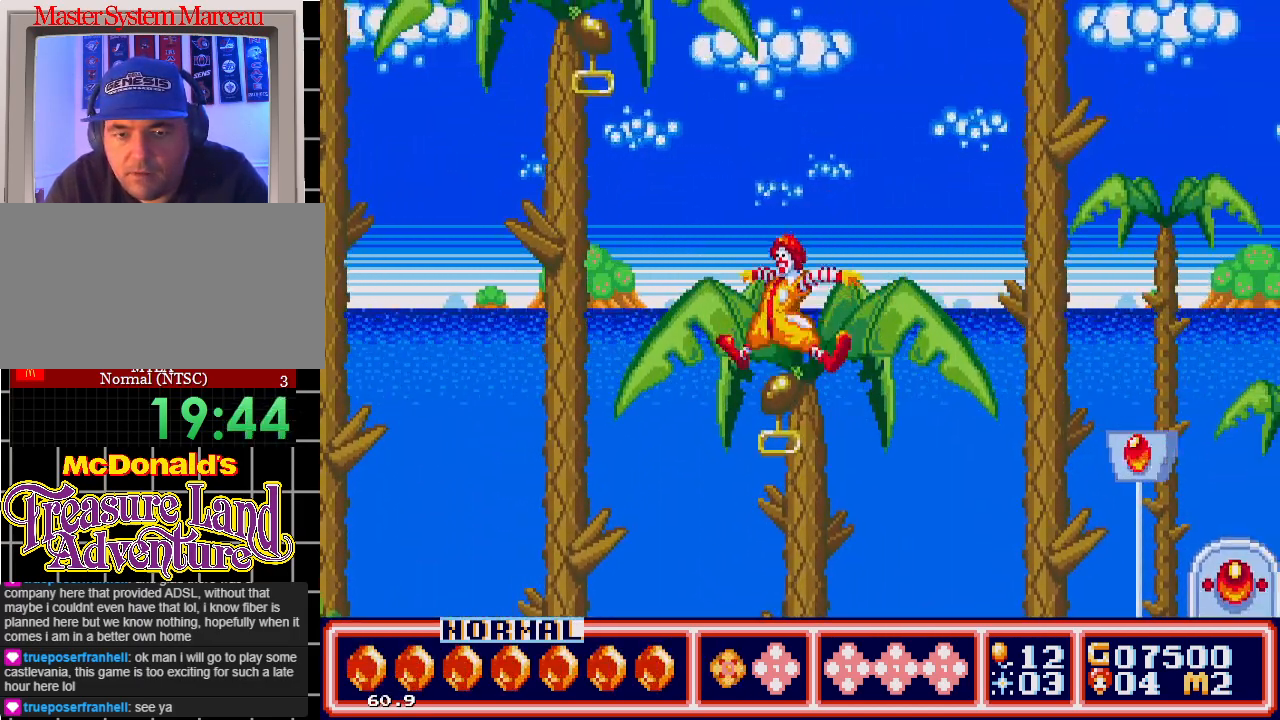
{"buttons": [], "events": [[150, "DPAD_LEFT", "up"], [167, "C", "up"], [167, "DPAD_UP", "up"]]}
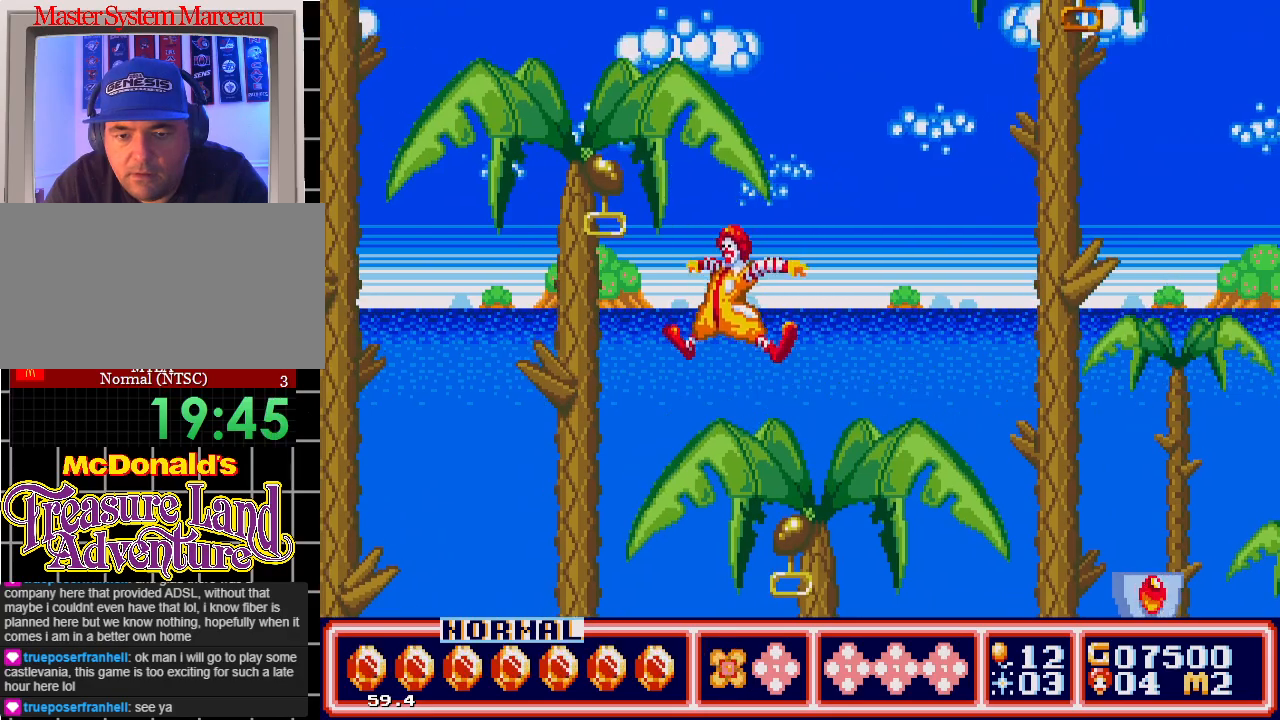
{"buttons": ["DPAD_UP", "DPAD_LEFT"], "events": [[183, "C", "down"], [183, "DPAD_LEFT", "down"], [183, "DPAD_UP", "down"], [433, "C", "up"]]}
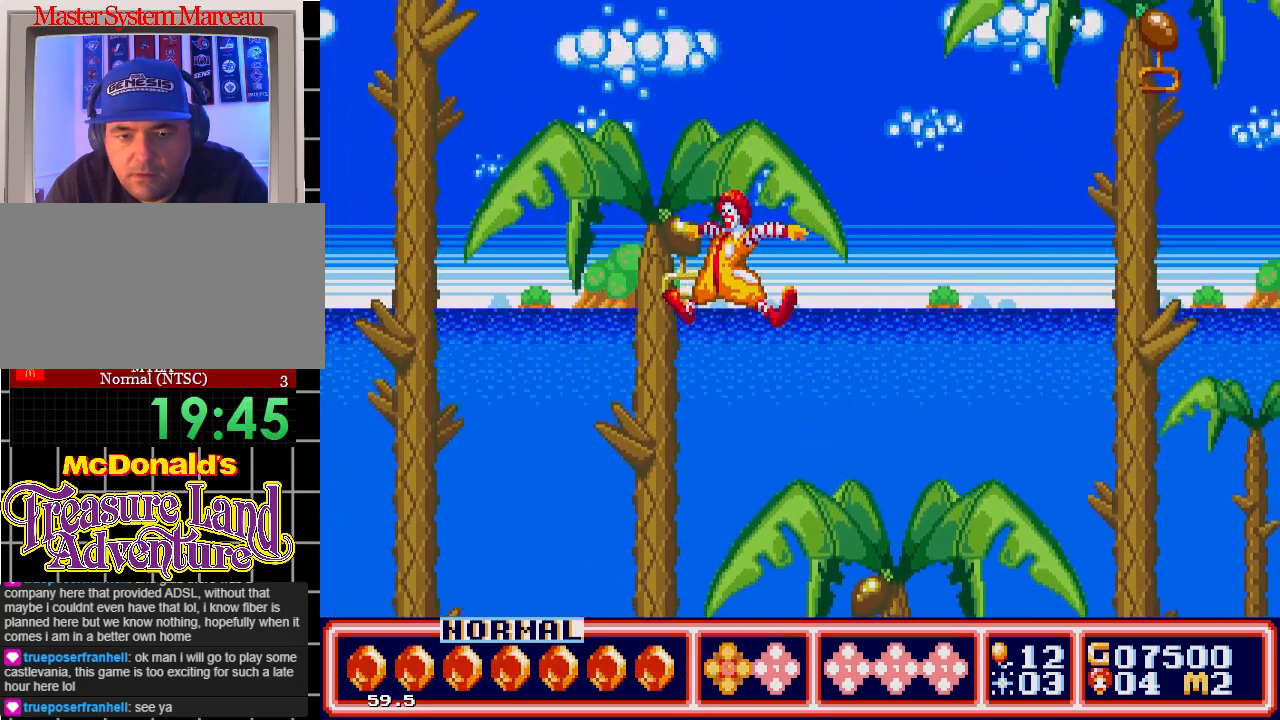
{"buttons": ["A", "DPAD_UP", "DPAD_RIGHT"], "events": [[67, "DPAD_LEFT", "up"], [183, "A", "down"], [183, "DPAD_LEFT", "down"], [300, "DPAD_LEFT", "up"], [333, "DPAD_RIGHT", "down"]]}
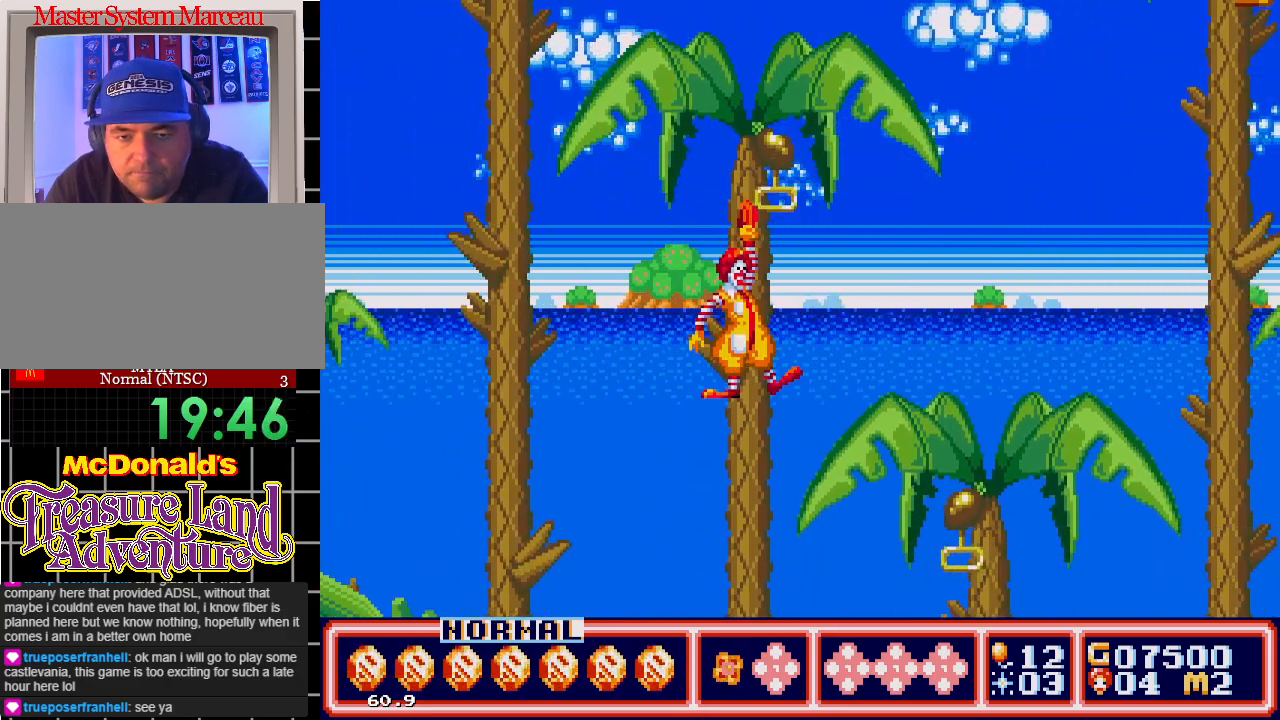
{"buttons": ["DPAD_UP"], "events": [[233, "DPAD_RIGHT", "up"], [283, "DPAD_RIGHT", "down"], [383, "DPAD_RIGHT", "up"], [500, "A", "up"]]}